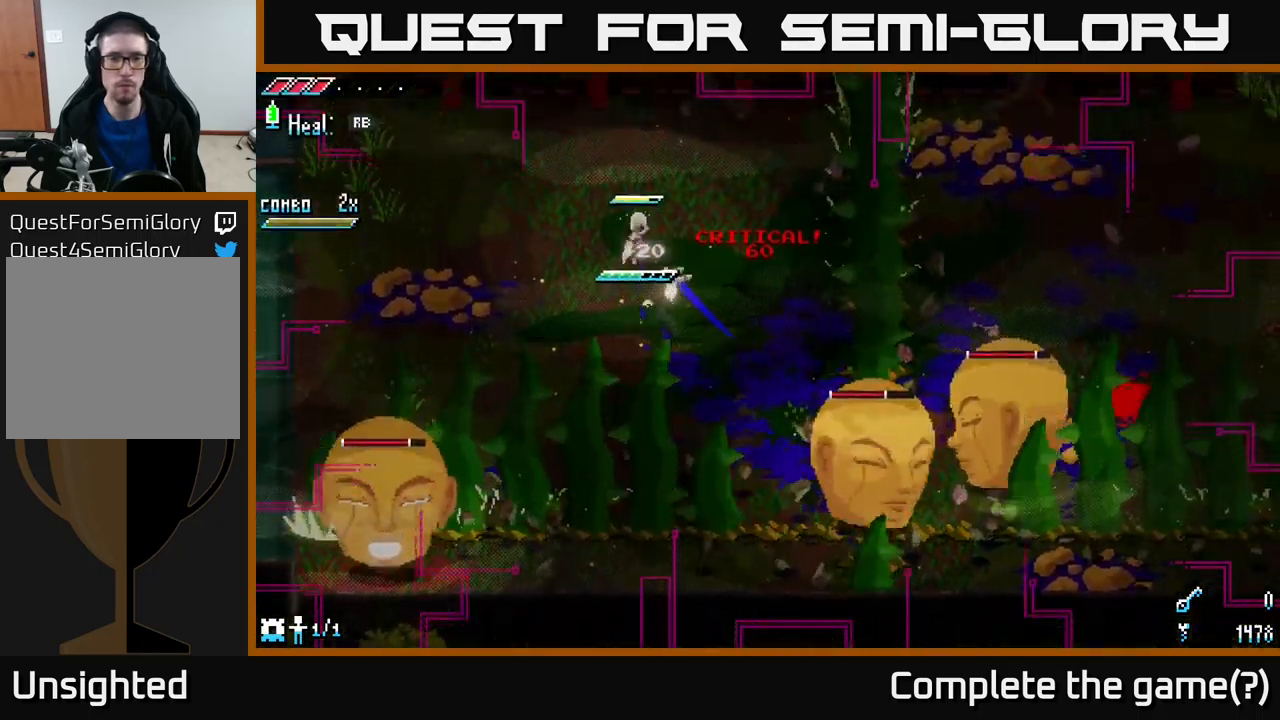
Gameplay with a controller (Xbox layout); each line is a JSON object with the inputs held at the frame after it. "events" lists button and stick changes between this image and that frame as [ms after this image, input, new state], when the widget could be followed in between.
{"buttons": [], "left_stick": "down-left", "right_stick": "center", "events": [[333, "left_stick", "left"], [433, "left_stick", "down-left"]]}
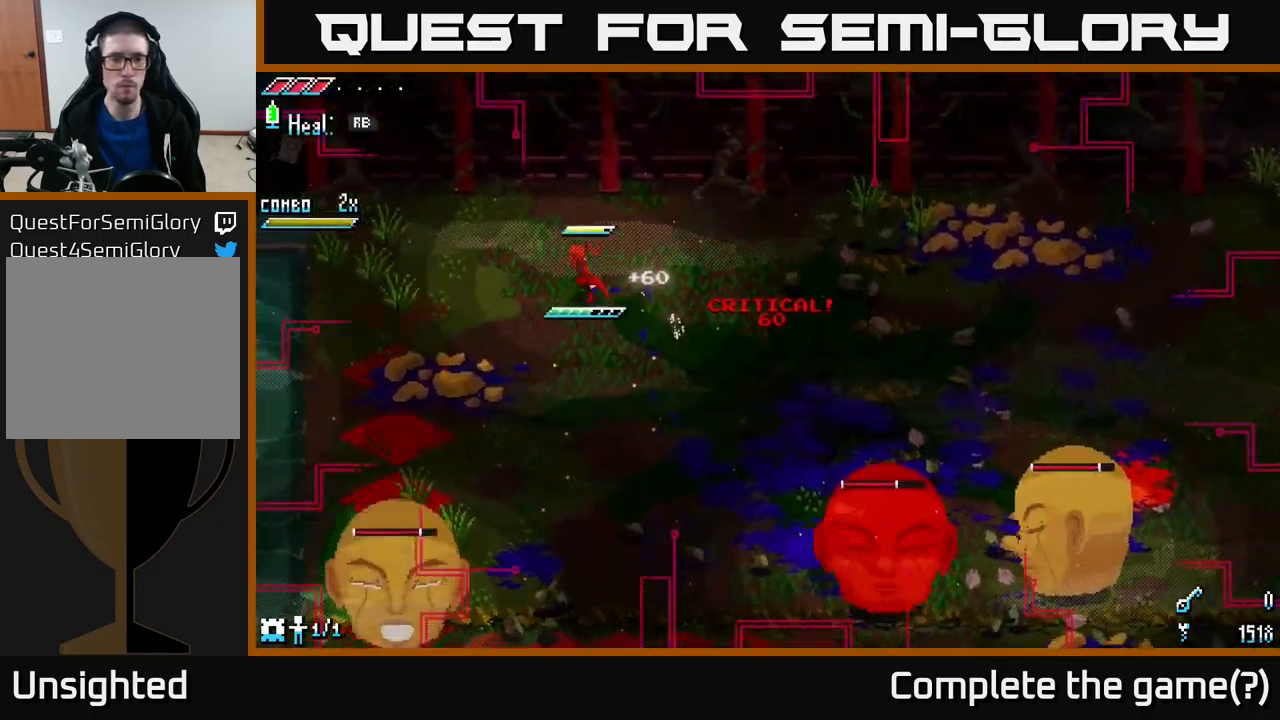
{"buttons": [], "left_stick": "right", "right_stick": "center", "events": [[150, "left_stick", "center"], [350, "L1", "down"], [350, "left_stick", "up"], [500, "L1", "up"], [500, "left_stick", "right"]]}
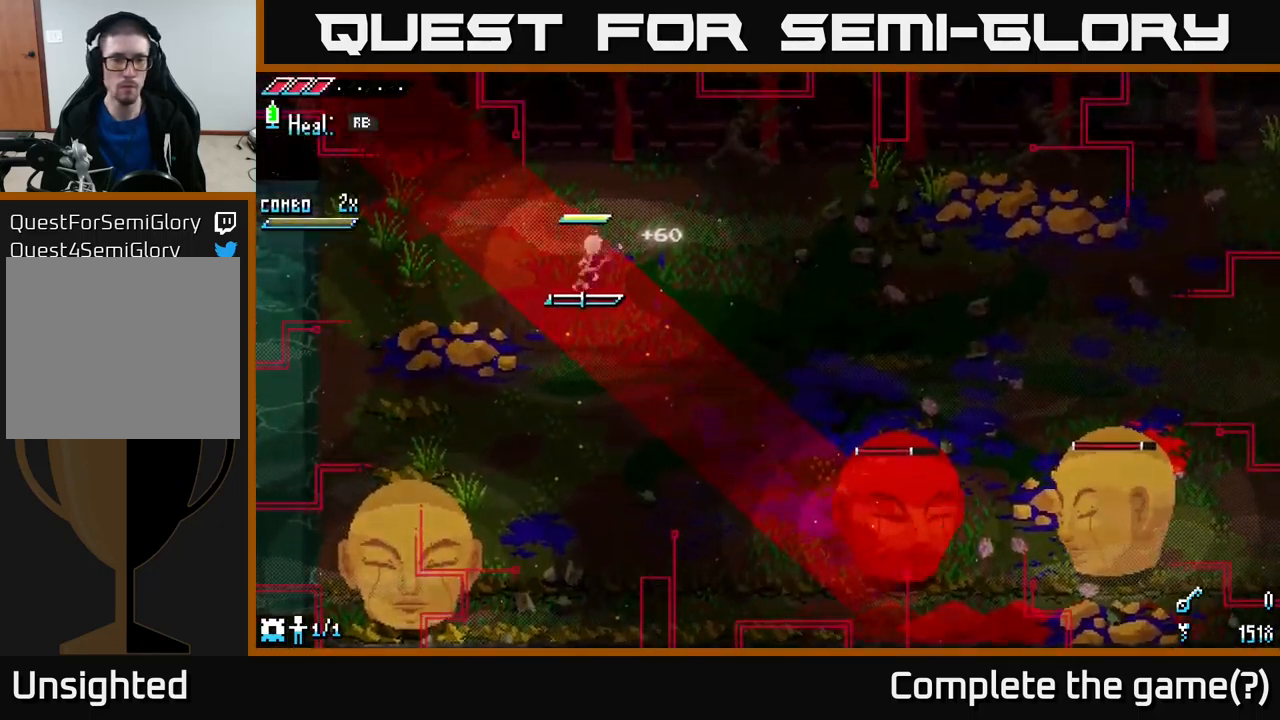
{"buttons": [], "left_stick": "up-left", "right_stick": "center", "events": [[133, "left_stick", "up-right"], [350, "L1", "down"], [483, "L1", "up"], [500, "left_stick", "up-left"]]}
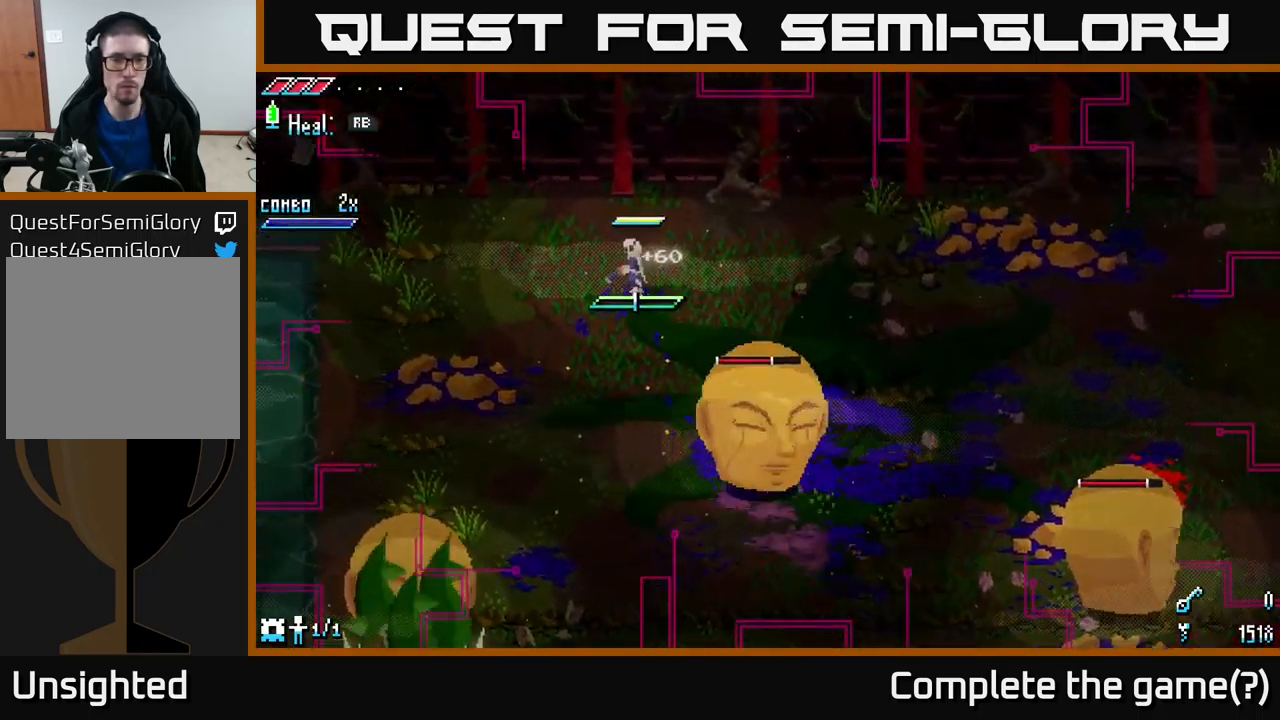
{"buttons": [], "left_stick": "down", "right_stick": "center", "events": [[33, "left_stick", "down-left"], [183, "B", "down"], [300, "B", "up"], [300, "left_stick", "center"], [449, "left_stick", "down"]]}
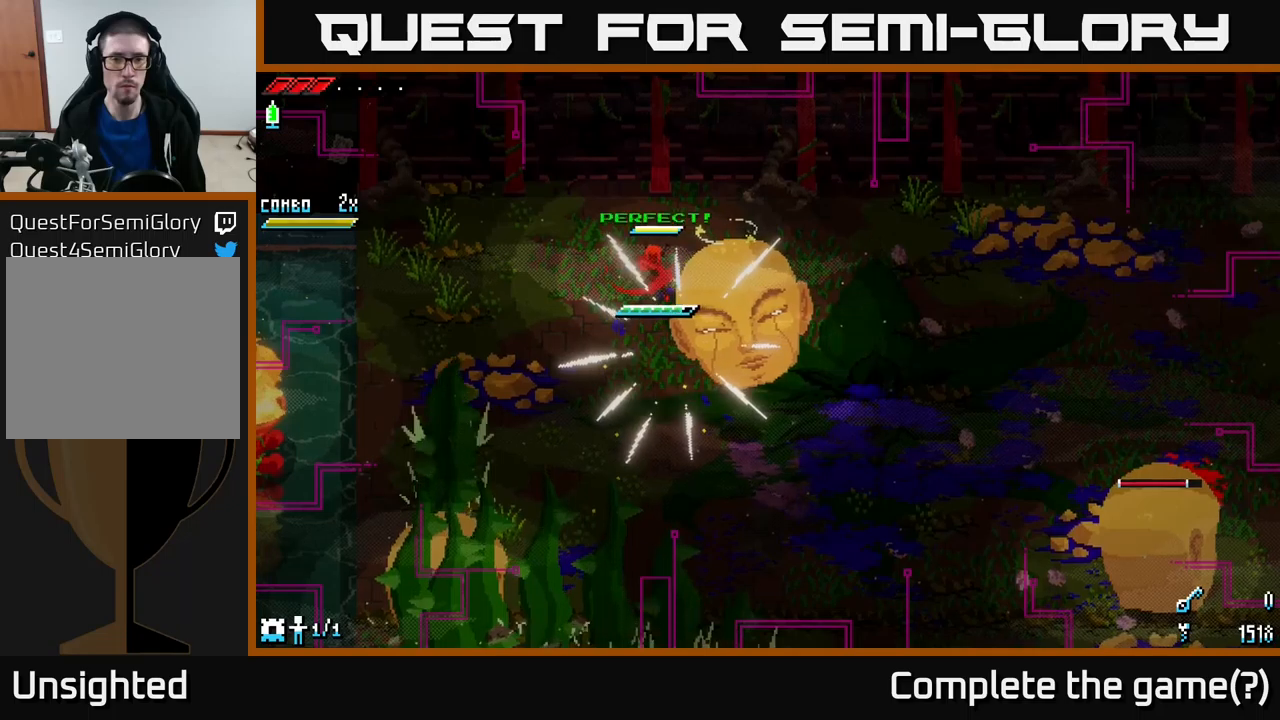
{"buttons": ["X"], "left_stick": "down-right", "right_stick": "center", "events": [[50, "X", "down"], [67, "left_stick", "down-right"]]}
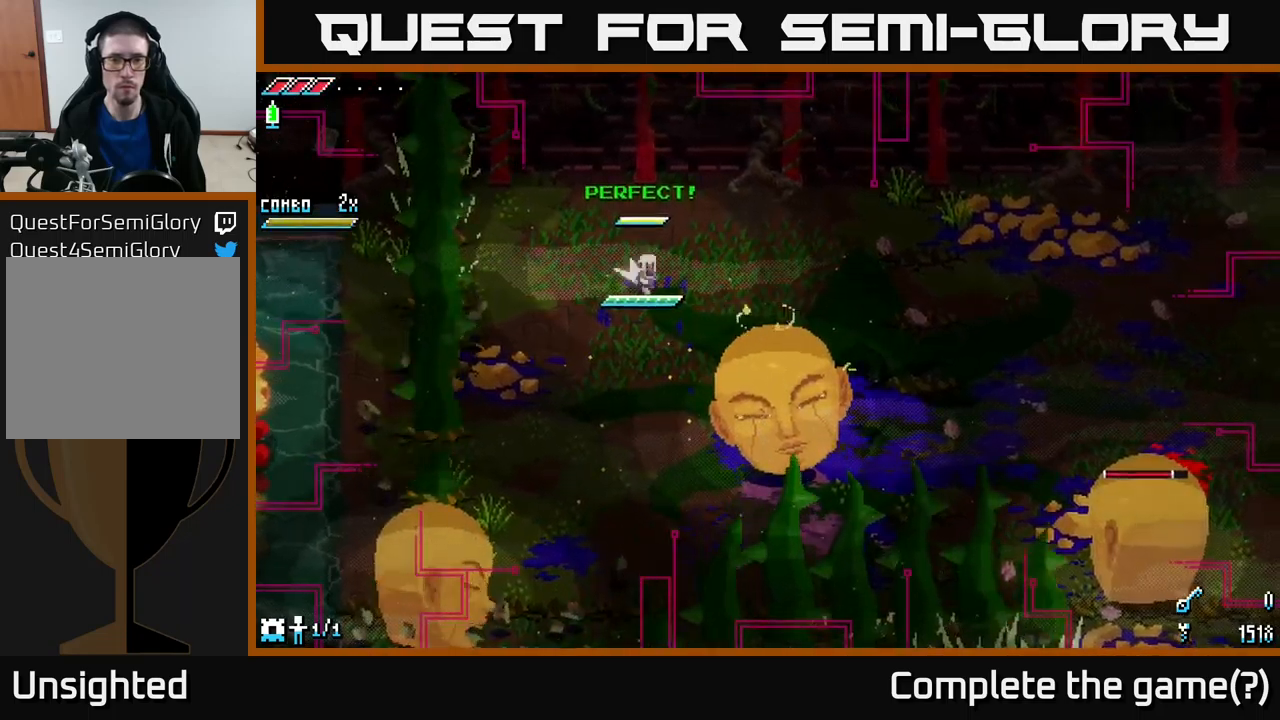
{"buttons": [], "left_stick": "down-right", "right_stick": "center", "events": [[50, "A", "down"], [234, "A", "up"], [250, "R2", "down"], [367, "R2", "up"], [467, "X", "up"]]}
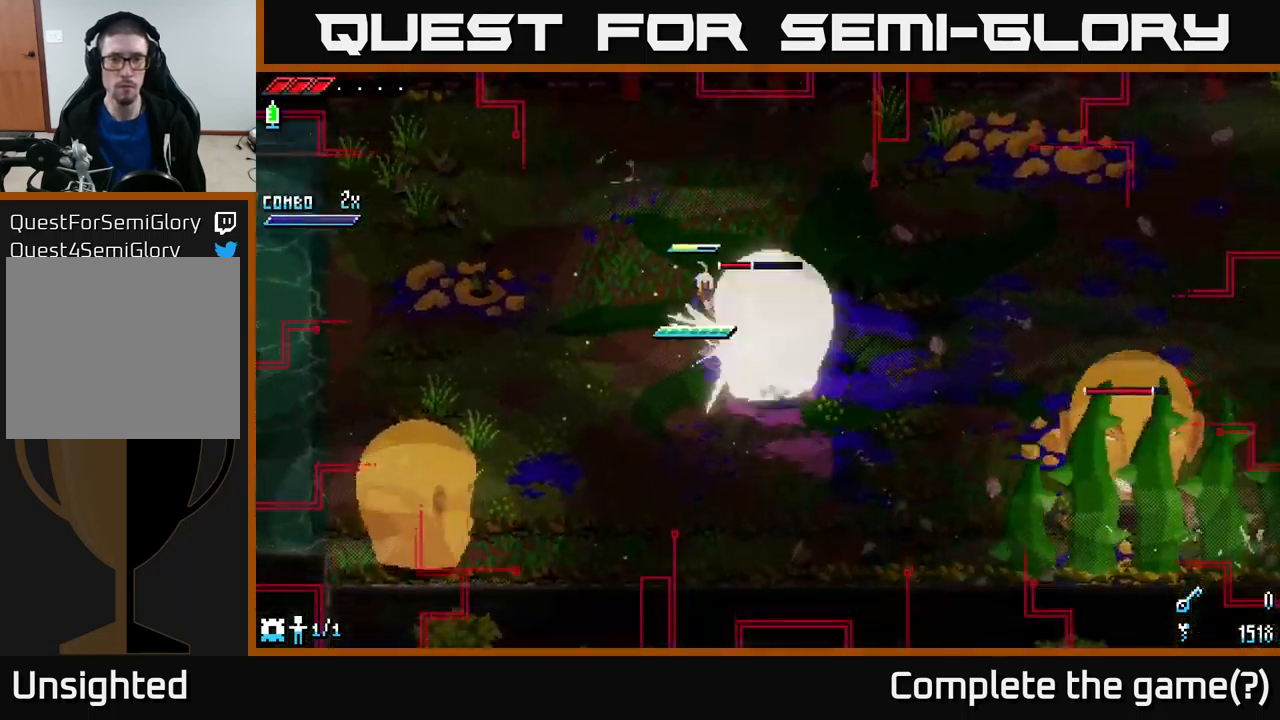
{"buttons": ["L2"], "left_stick": "down-left", "right_stick": "down-left", "events": [[50, "left_stick", "center"], [134, "left_stick", "down-left"], [150, "right_stick", "down"], [250, "right_stick", "down-left"], [317, "L2", "down"], [400, "L2", "up"], [500, "L2", "down"]]}
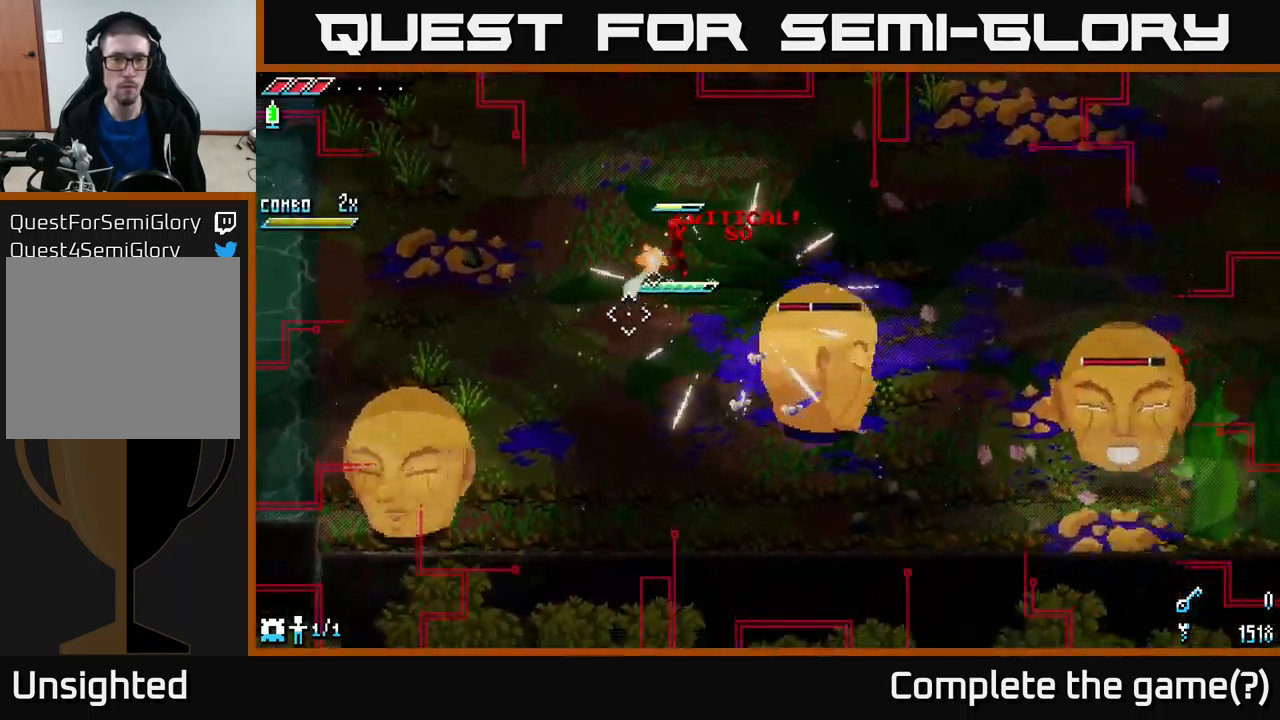
{"buttons": [], "left_stick": "up", "right_stick": "down-left", "events": [[67, "L2", "up"], [67, "left_stick", "left"], [134, "L2", "down"], [234, "L2", "up"], [267, "L2", "down"], [267, "left_stick", "center"], [334, "left_stick", "up"], [384, "L2", "up"], [434, "L2", "down"], [484, "L2", "up"]]}
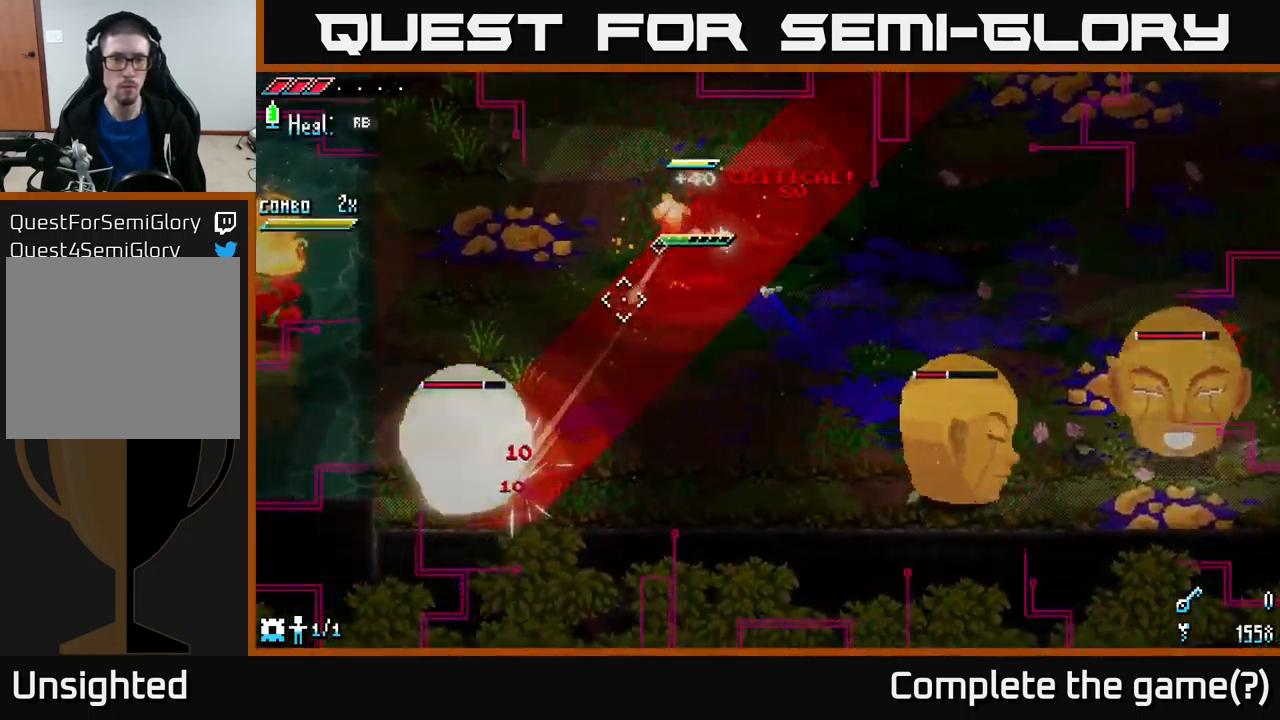
{"buttons": [], "left_stick": "down-right", "right_stick": "center", "events": [[150, "left_stick", "center"], [217, "right_stick", "center"], [334, "left_stick", "down-right"]]}
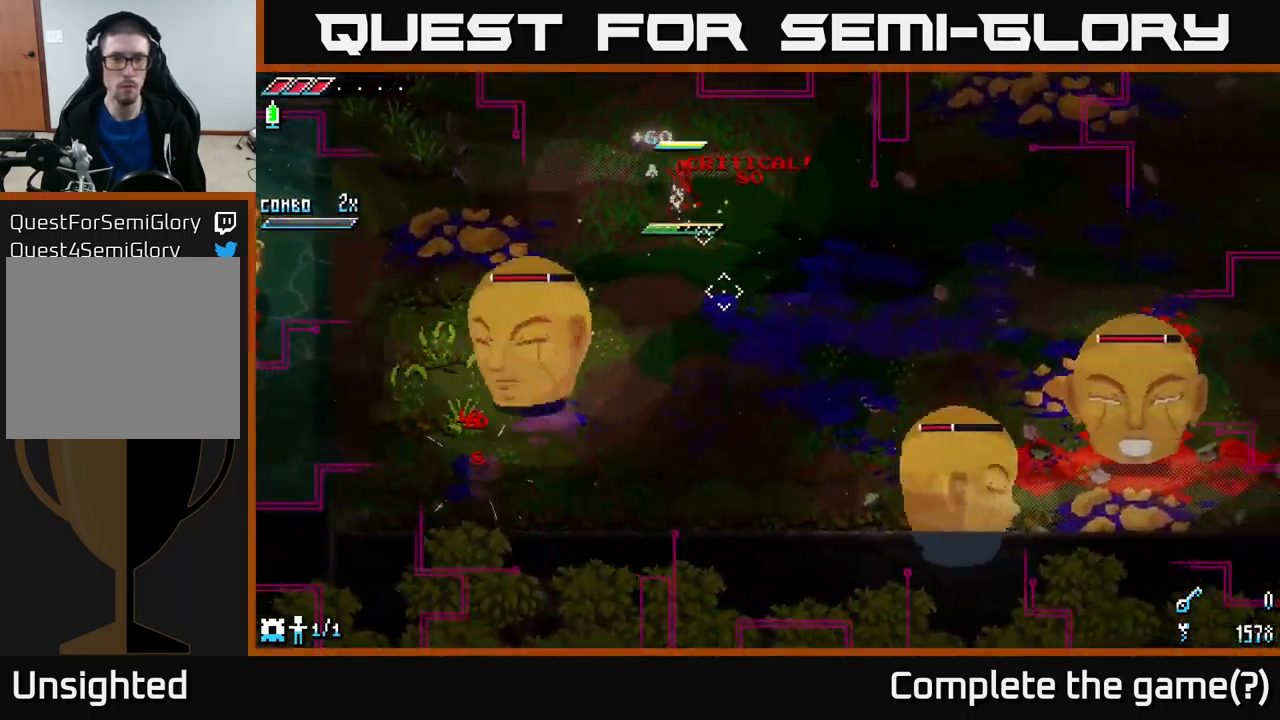
{"buttons": ["X"], "left_stick": "down-left", "right_stick": "center", "events": [[50, "left_stick", "down"], [150, "B", "down"], [250, "B", "up"], [250, "left_stick", "center"], [400, "left_stick", "down-left"], [434, "X", "down"]]}
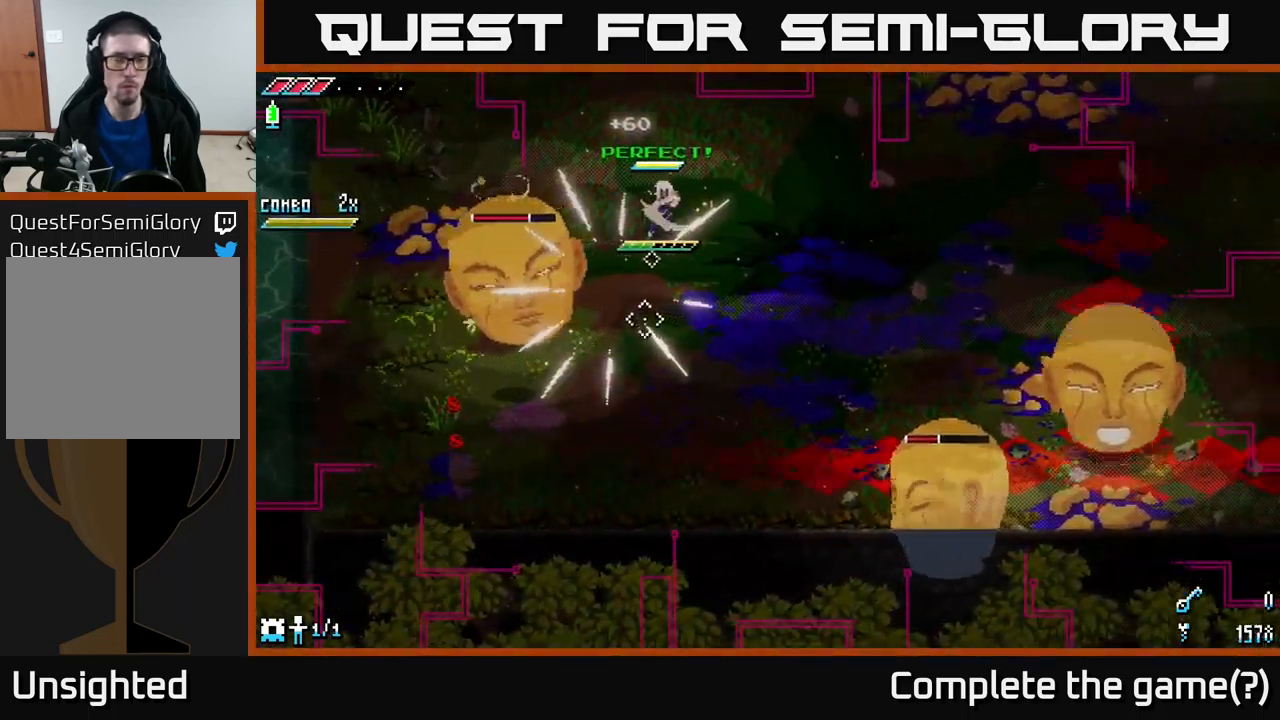
{"buttons": ["X"], "left_stick": "down-left", "right_stick": "center", "events": []}
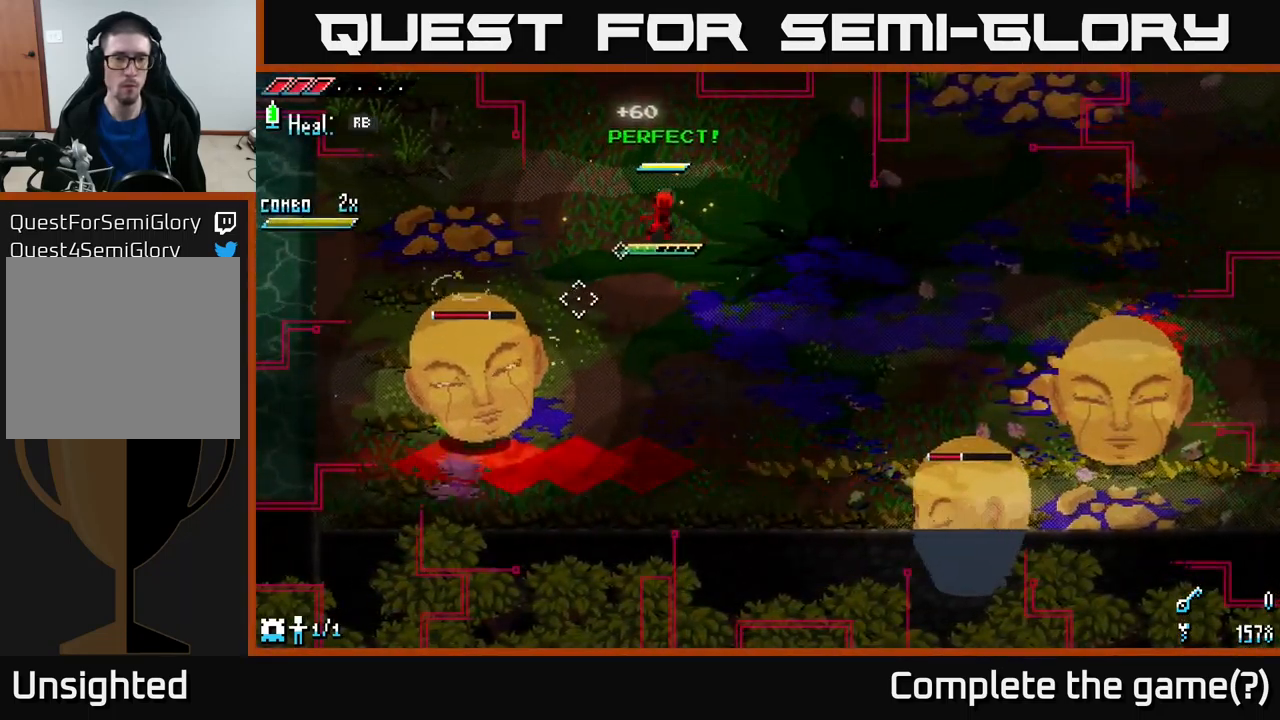
{"buttons": [], "left_stick": "center", "right_stick": "center", "events": [[150, "A", "down"], [300, "A", "up"], [300, "R2", "down"], [434, "R2", "up"], [467, "X", "up"], [500, "left_stick", "center"]]}
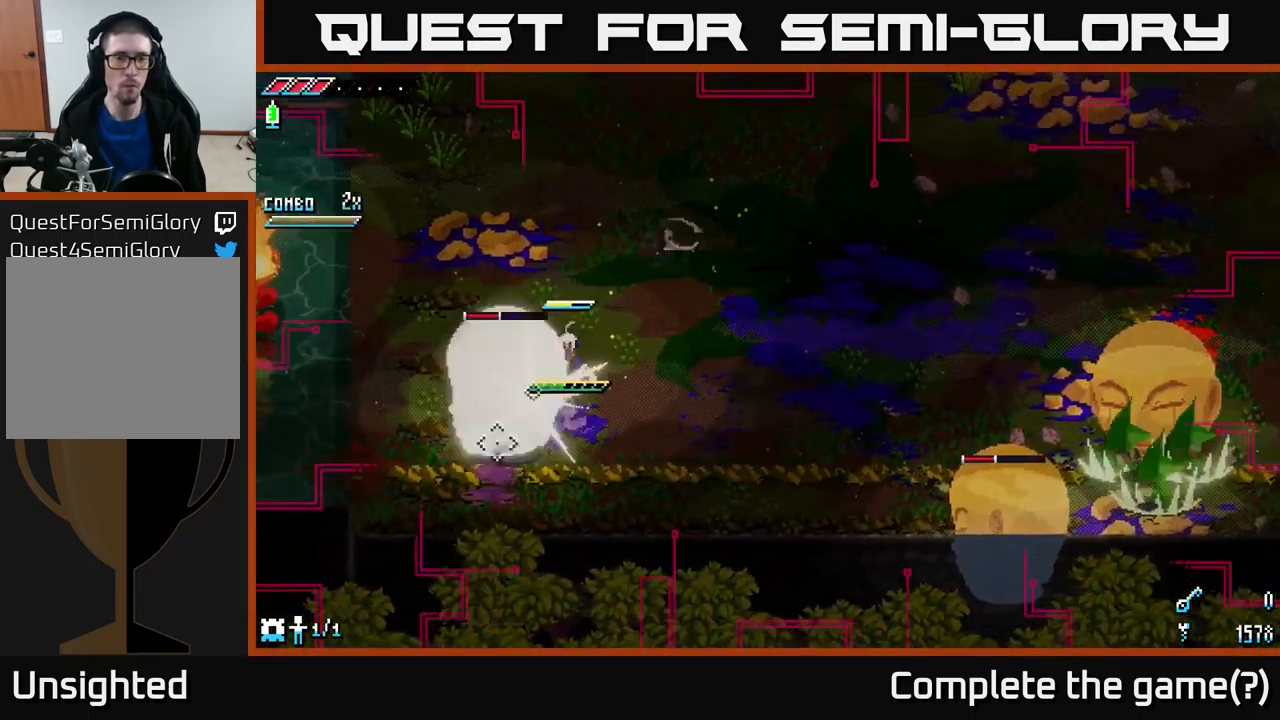
{"buttons": ["L2"], "left_stick": "right", "right_stick": "down-left", "events": [[84, "left_stick", "up"], [217, "left_stick", "center"], [217, "right_stick", "down-left"], [334, "L2", "down"], [334, "left_stick", "right"], [434, "L2", "up"], [500, "L2", "down"]]}
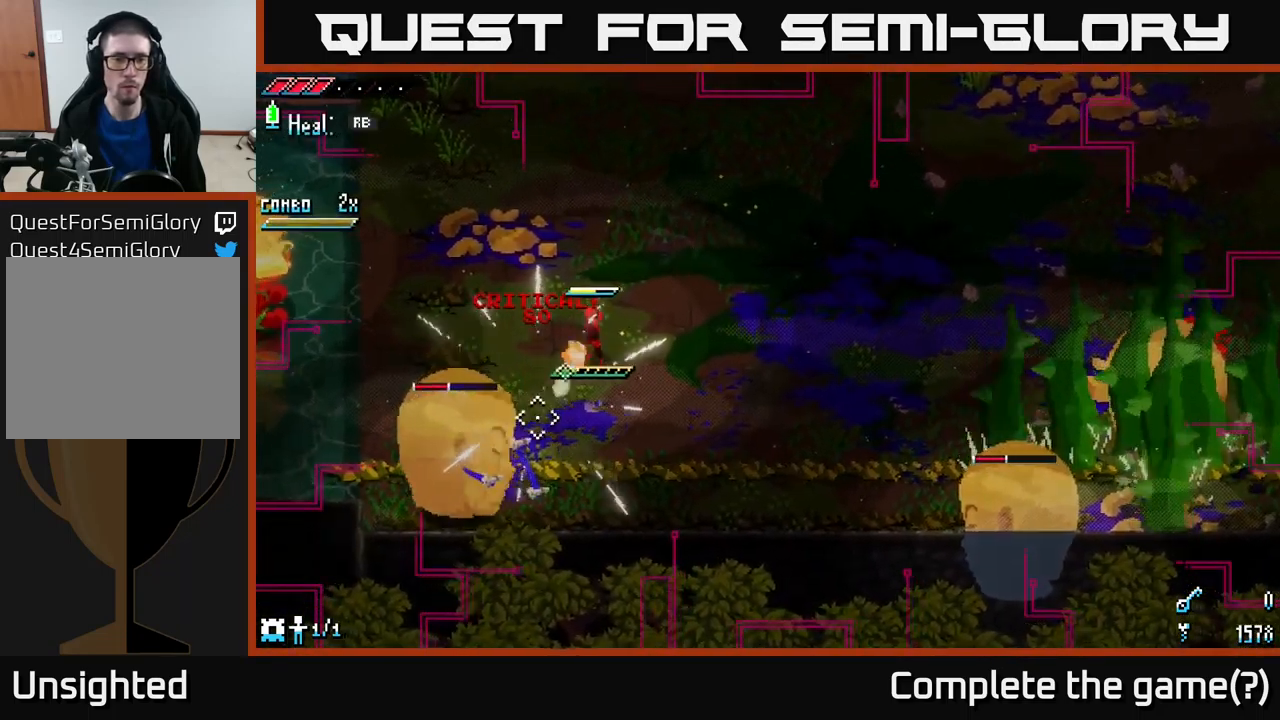
{"buttons": [], "left_stick": "up", "right_stick": "down-left", "events": [[17, "left_stick", "up-right"], [67, "L2", "up"], [150, "L2", "down"], [200, "L2", "up"], [250, "left_stick", "up"], [267, "L2", "down"], [334, "L2", "up"], [400, "L2", "down"], [467, "L2", "up"]]}
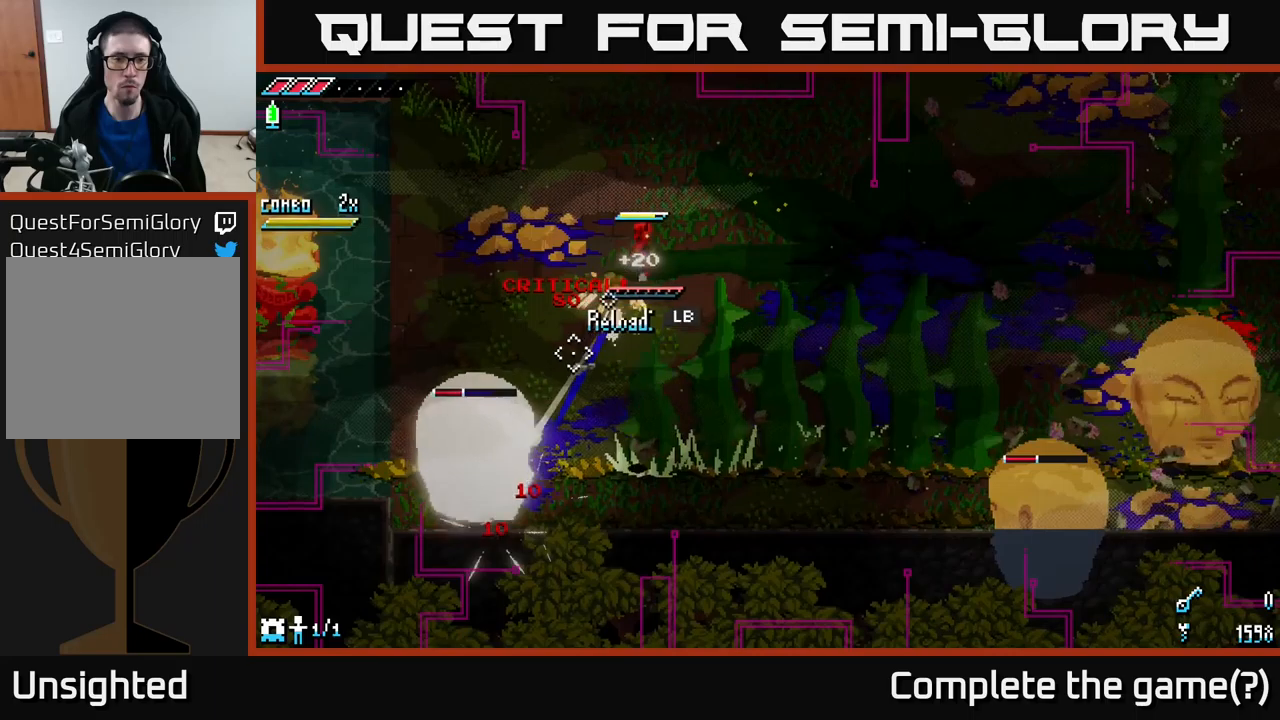
{"buttons": [], "left_stick": "up-right", "right_stick": "down", "events": [[50, "L2", "down"], [100, "L2", "up"], [183, "L1", "down"], [250, "right_stick", "down"], [266, "L1", "up"], [316, "left_stick", "up-right"]]}
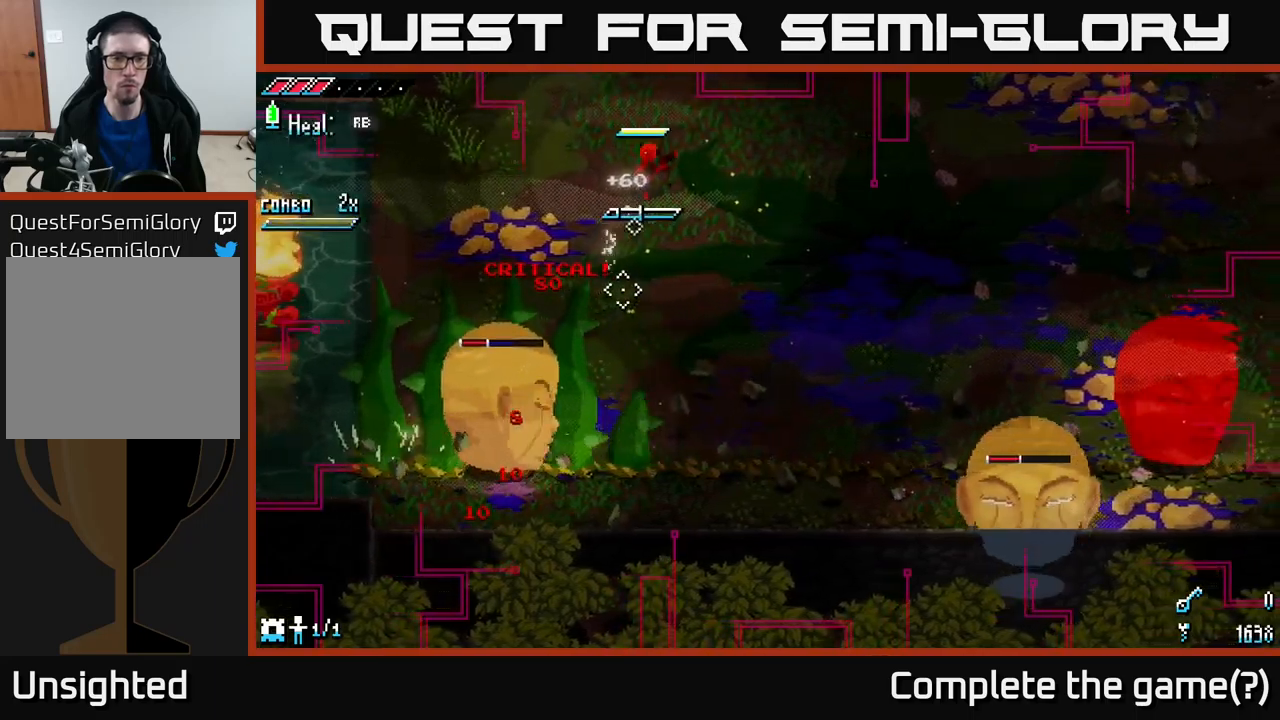
{"buttons": [], "left_stick": "down-right", "right_stick": "center", "events": [[183, "L1", "down"], [233, "left_stick", "down"], [316, "L1", "up"], [366, "right_stick", "center"], [416, "left_stick", "down-right"]]}
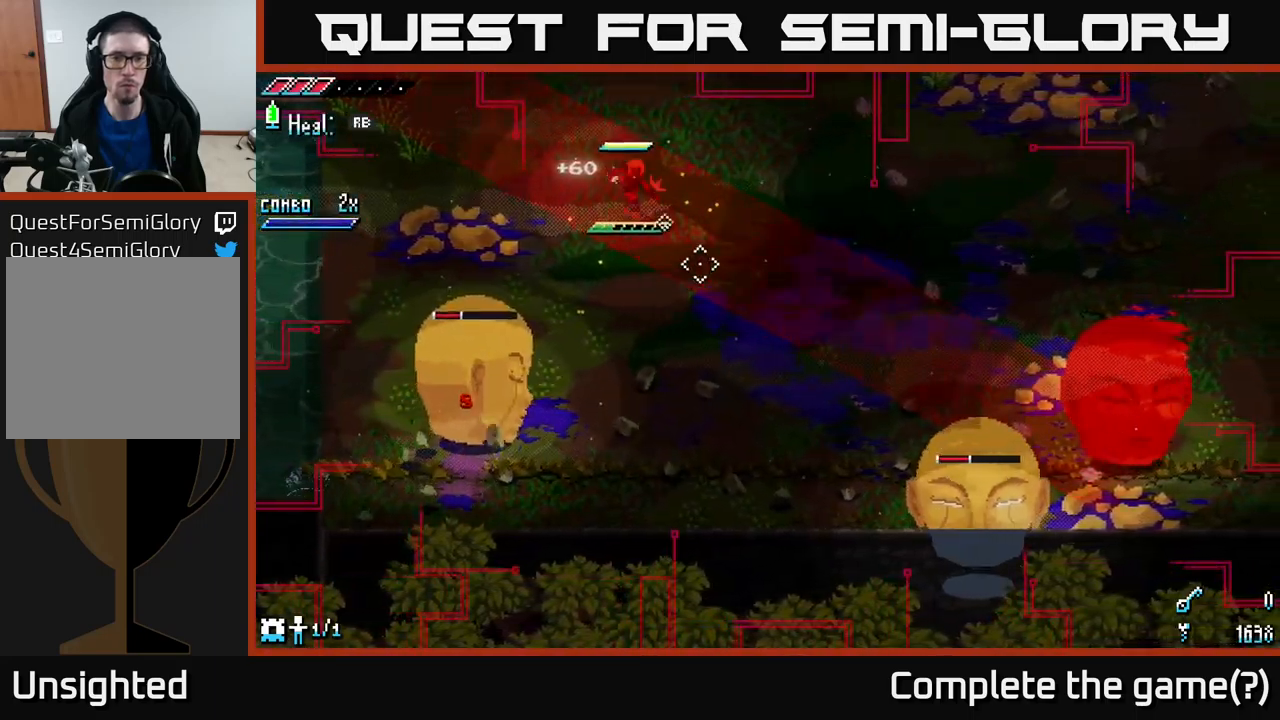
{"buttons": [], "left_stick": "right", "right_stick": "center", "events": [[66, "left_stick", "right"]]}
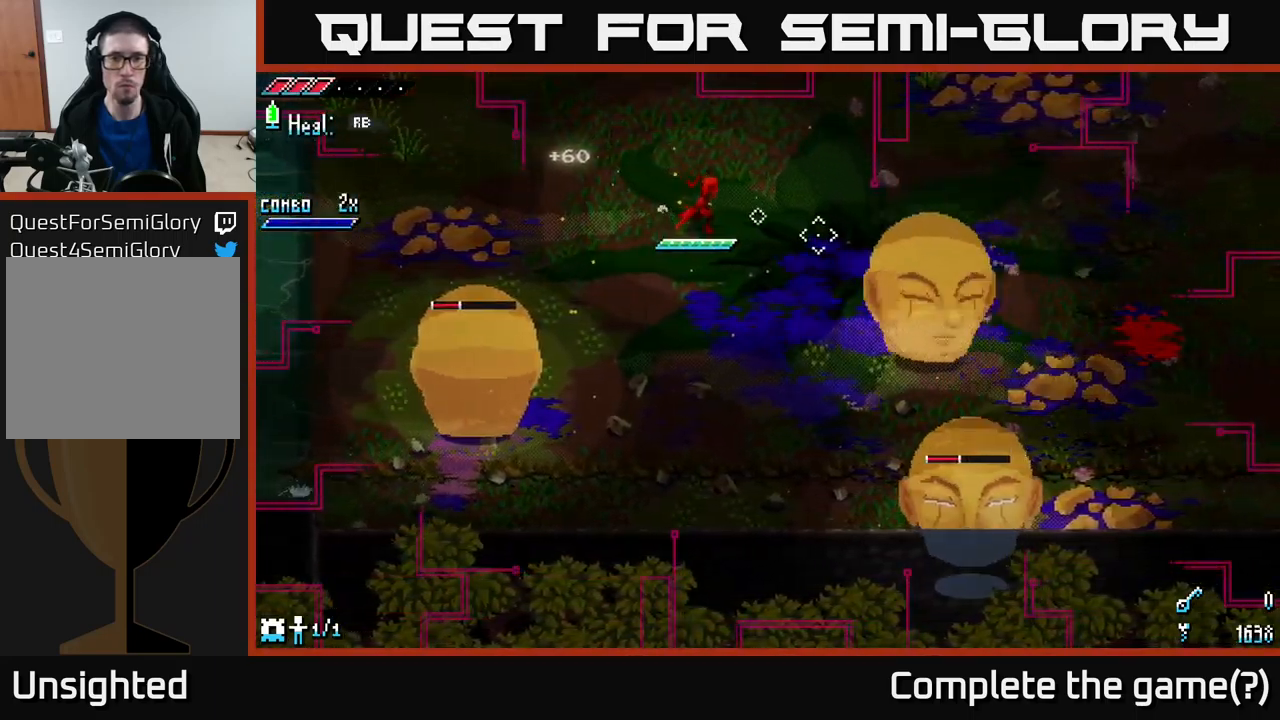
{"buttons": ["X"], "left_stick": "down-right", "right_stick": "center", "events": [[166, "B", "down"], [283, "B", "up"], [283, "left_stick", "center"], [383, "left_stick", "down-right"], [416, "X", "down"]]}
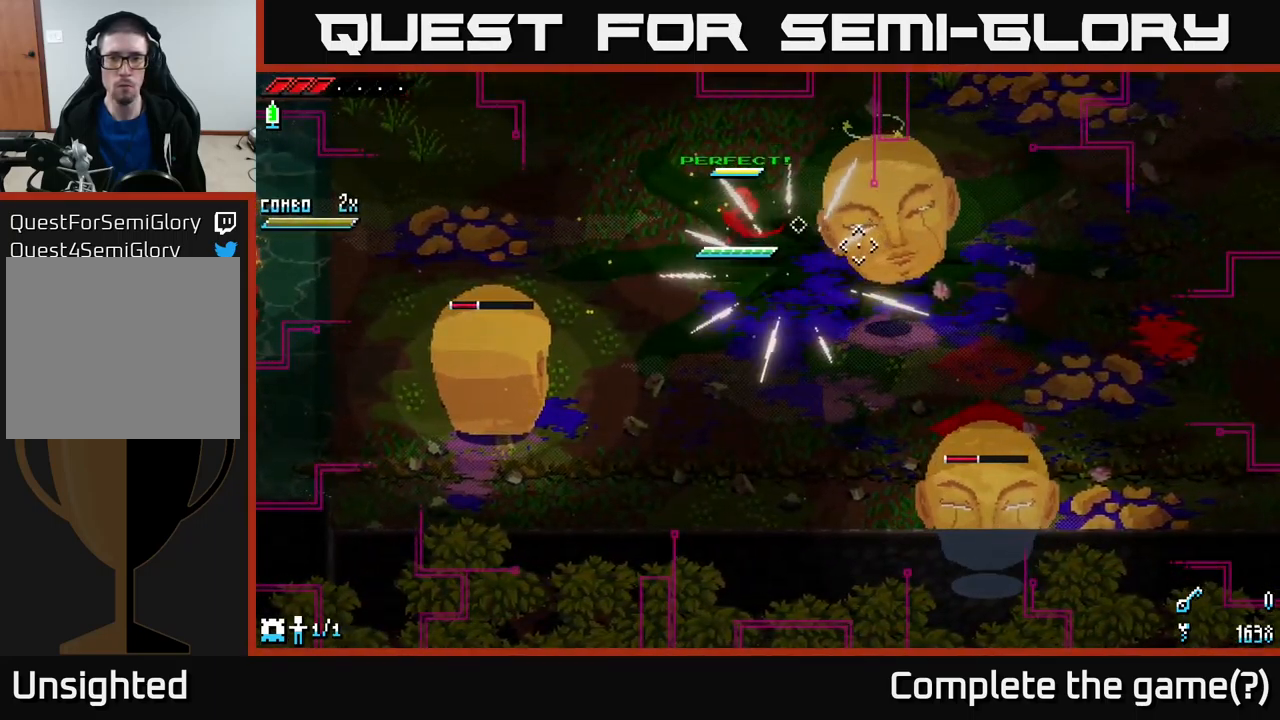
{"buttons": ["A", "X"], "left_stick": "down-right", "right_stick": "center", "events": [[316, "A", "down"]]}
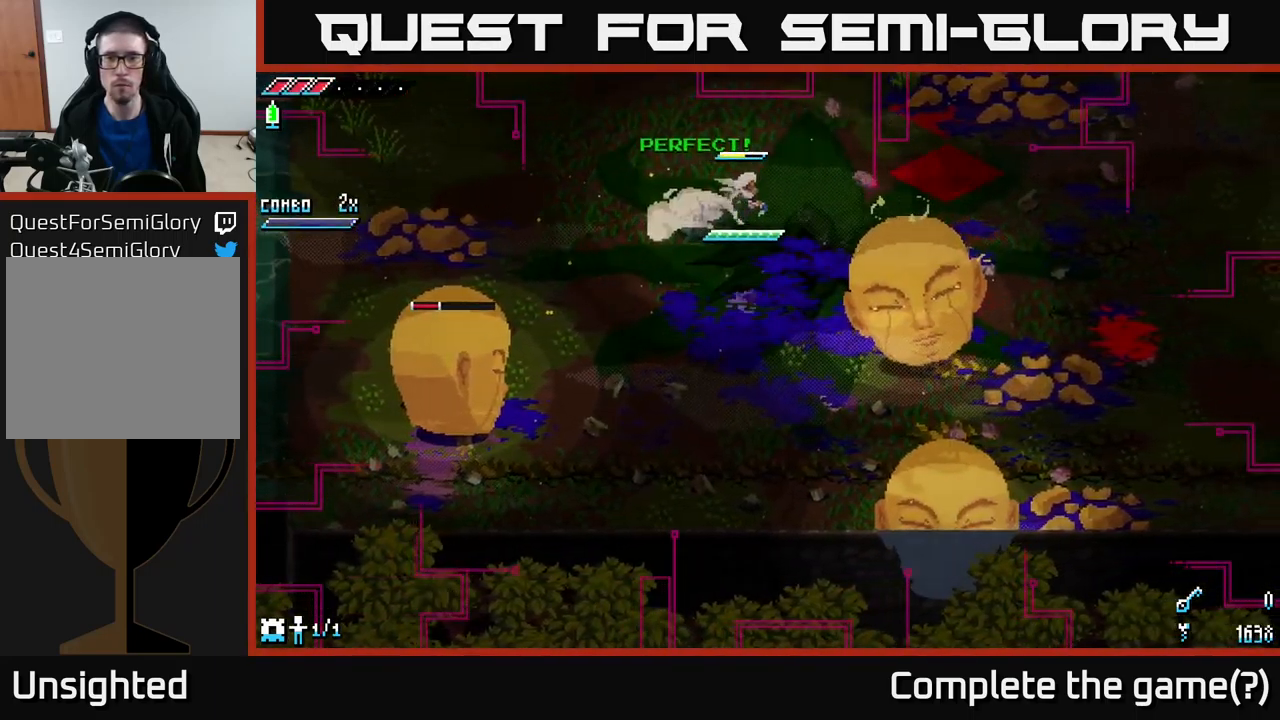
{"buttons": [], "left_stick": "center", "right_stick": "center", "events": [[33, "A", "up"], [33, "R2", "down"], [133, "left_stick", "down-left"], [150, "R2", "up"], [183, "X", "up"], [266, "left_stick", "center"]]}
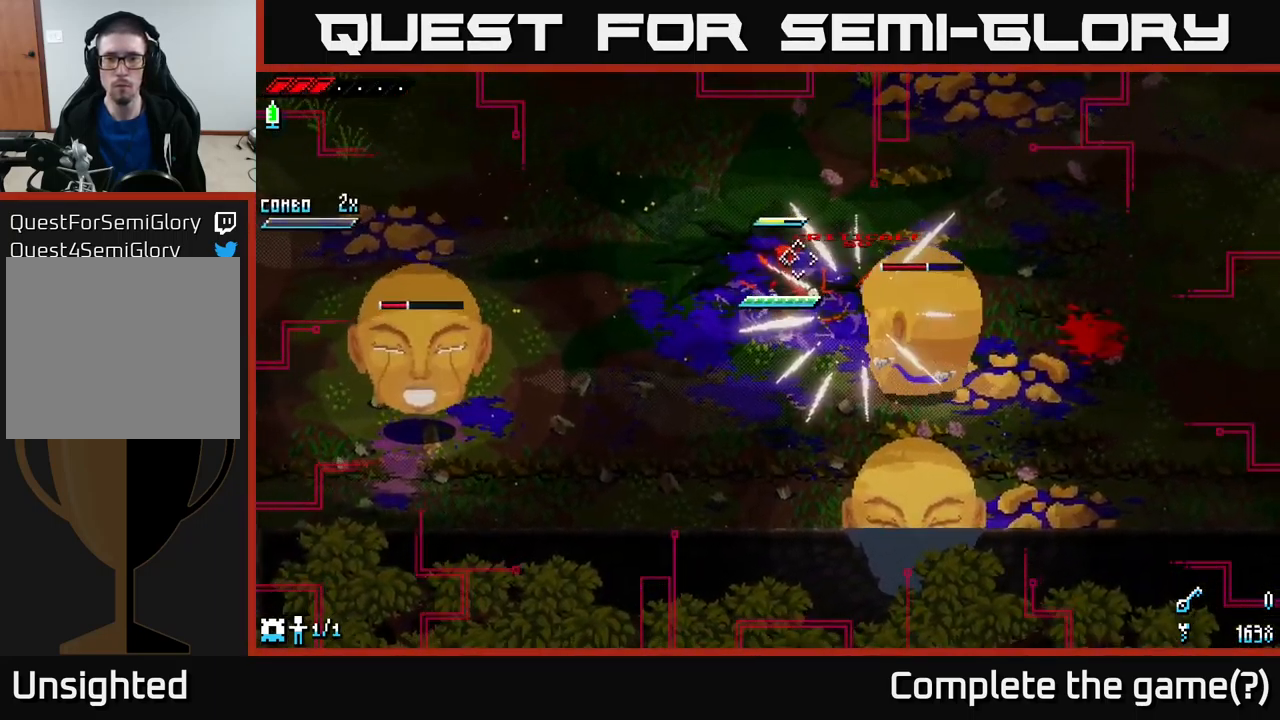
{"buttons": [], "left_stick": "down-left", "right_stick": "down-left", "events": [[16, "left_stick", "left"], [33, "right_stick", "down-right"], [166, "right_stick", "down-left"], [333, "left_stick", "down-left"], [366, "L2", "down"], [466, "L2", "up"]]}
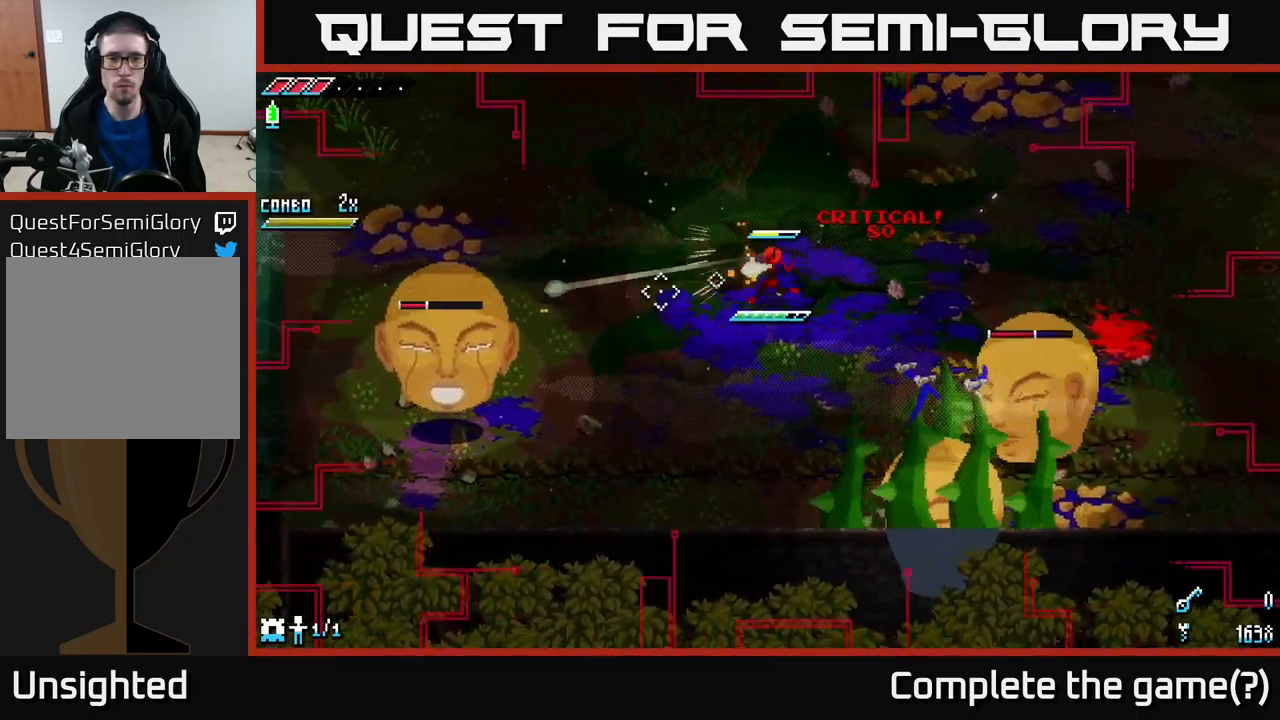
{"buttons": ["L2"], "left_stick": "up", "right_stick": "down-left", "events": [[50, "L2", "down"], [133, "L2", "up"], [200, "L2", "down"], [233, "L2", "up"], [316, "L2", "down"], [316, "left_stick", "up-left"], [366, "L2", "up"], [433, "left_stick", "up"], [450, "L2", "down"]]}
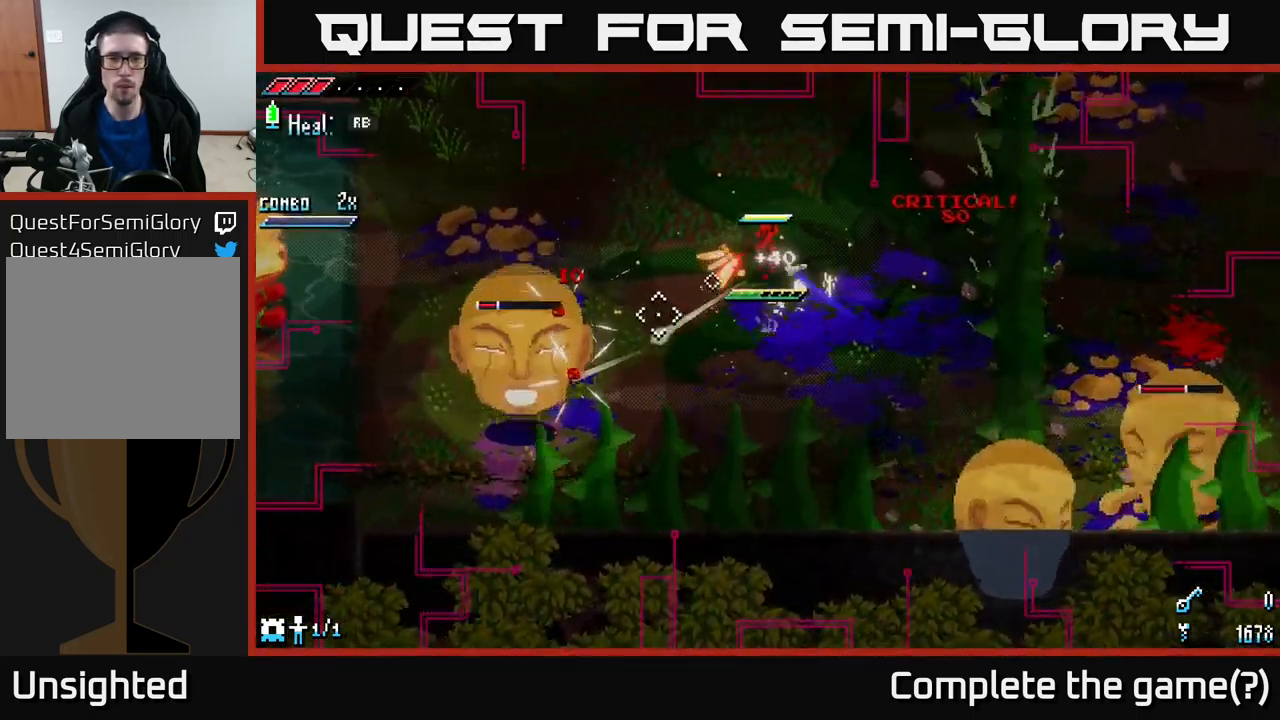
{"buttons": [], "left_stick": "up", "right_stick": "down-left", "events": [[33, "L2", "up"], [116, "L2", "down"], [150, "L2", "up"], [233, "L2", "down"], [283, "L2", "up"], [366, "L2", "down"], [450, "L2", "up"]]}
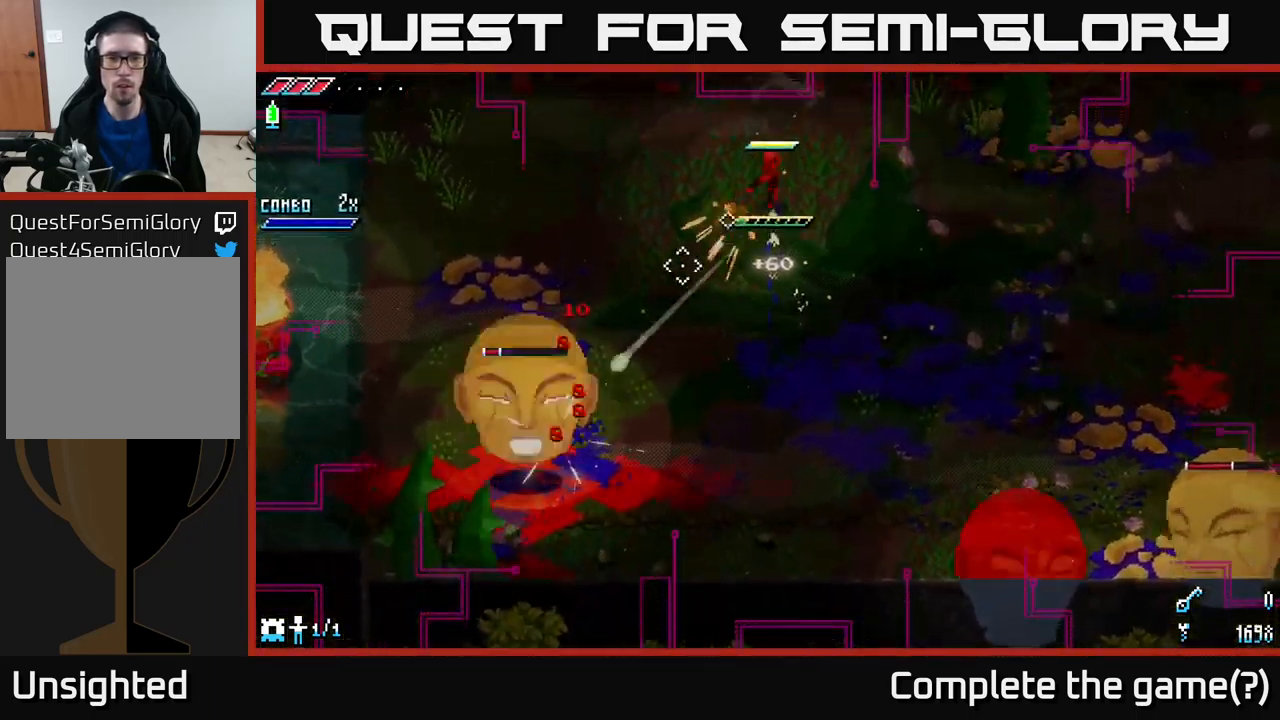
{"buttons": [], "left_stick": "down-right", "right_stick": "down-left", "events": [[16, "L2", "down"], [83, "L2", "up"], [116, "left_stick", "center"], [133, "L2", "down"], [216, "L2", "up"], [216, "left_stick", "down"], [333, "L1", "down"], [400, "left_stick", "down-right"], [433, "L1", "up"]]}
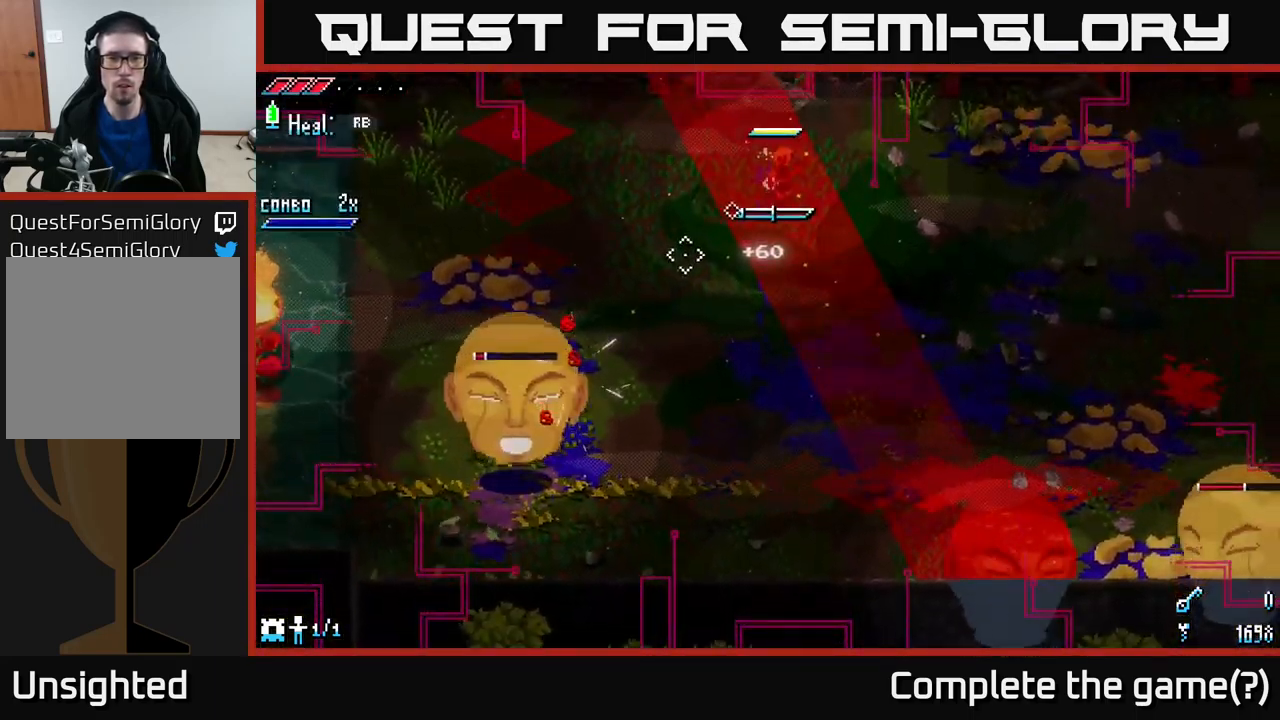
{"buttons": [], "left_stick": "down-left", "right_stick": "center", "events": [[100, "left_stick", "center"], [233, "left_stick", "down-left"], [350, "L1", "down"], [433, "right_stick", "center"], [483, "L1", "up"]]}
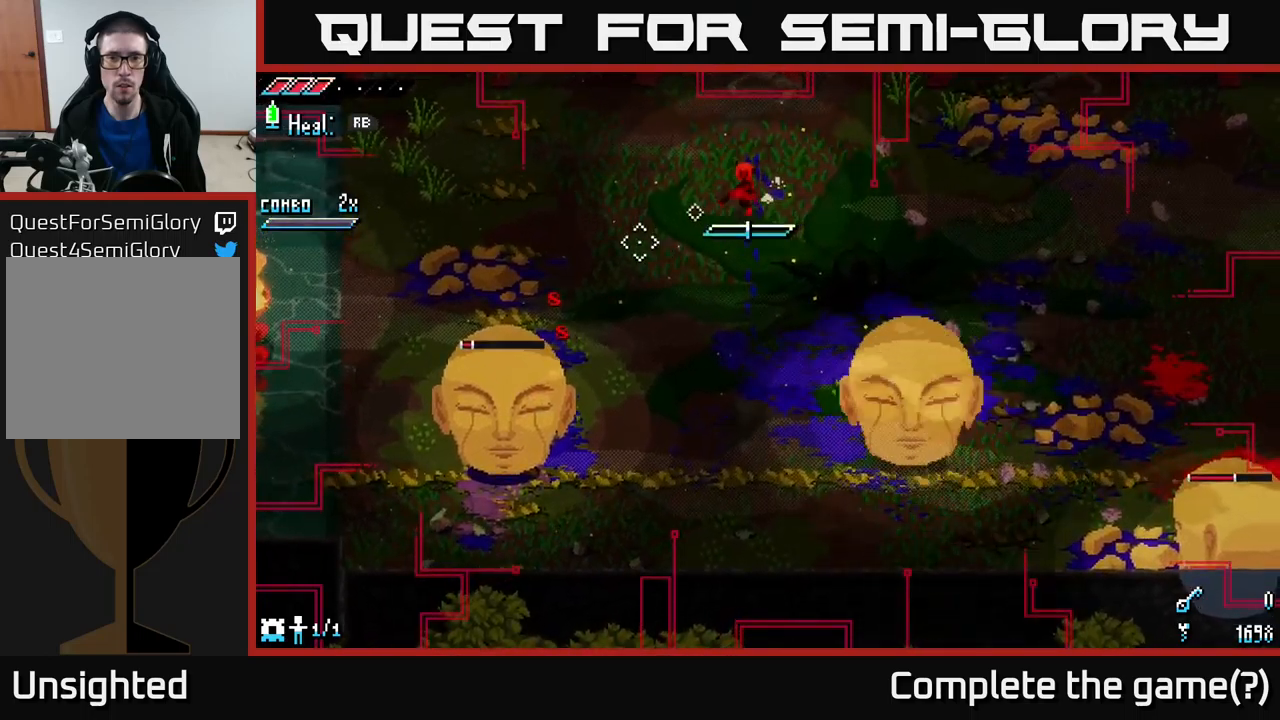
{"buttons": [], "left_stick": "center", "right_stick": "center", "events": [[17, "left_stick", "center"], [250, "left_stick", "down-right"], [267, "B", "down"], [350, "B", "up"], [350, "left_stick", "center"]]}
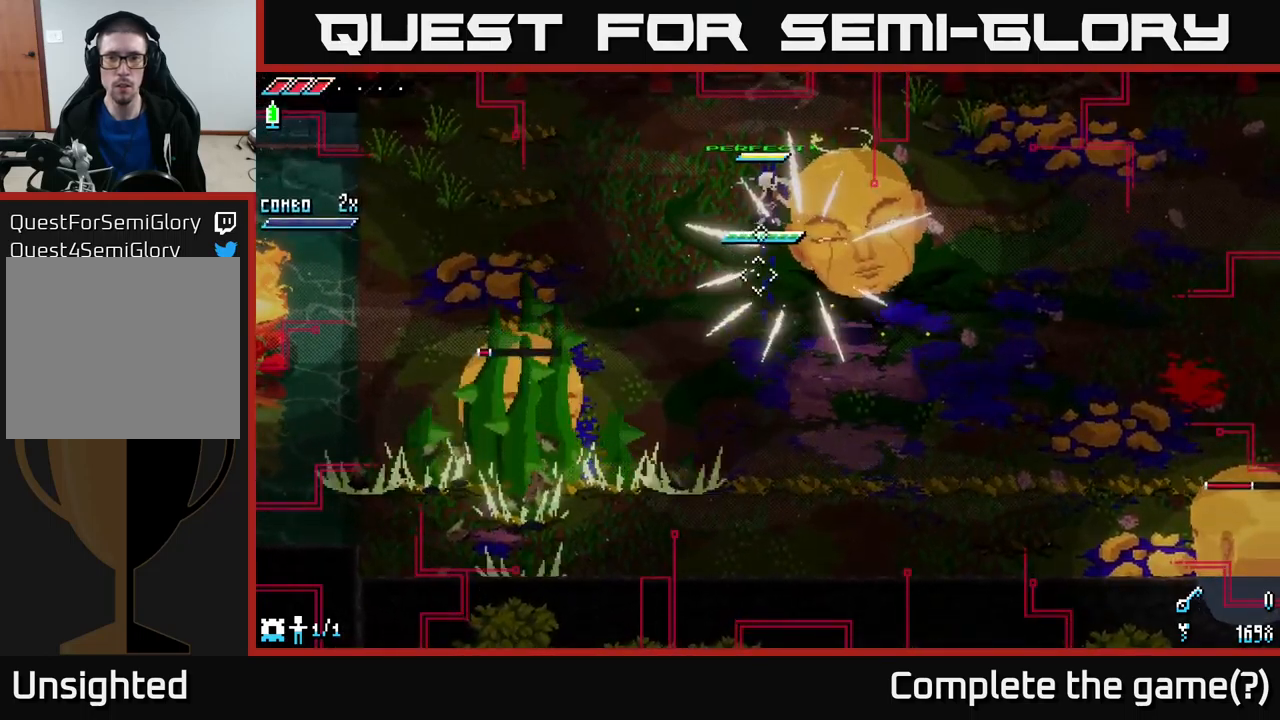
{"buttons": ["X"], "left_stick": "down-right", "right_stick": "center", "events": [[33, "left_stick", "right"], [67, "X", "down"], [150, "left_stick", "down-right"]]}
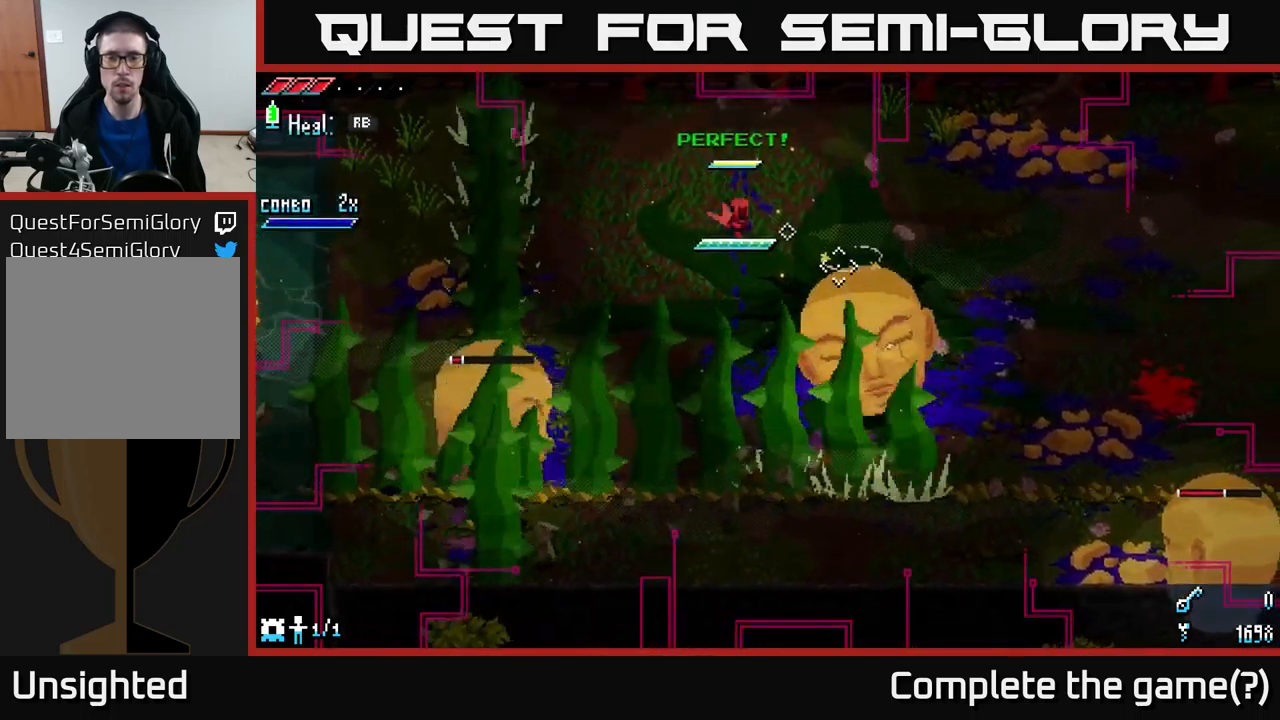
{"buttons": [], "left_stick": "down-left", "right_stick": "center", "events": [[33, "A", "down"], [150, "A", "up"], [217, "R2", "down"], [333, "R2", "up"], [350, "X", "up"], [383, "left_stick", "down-left"]]}
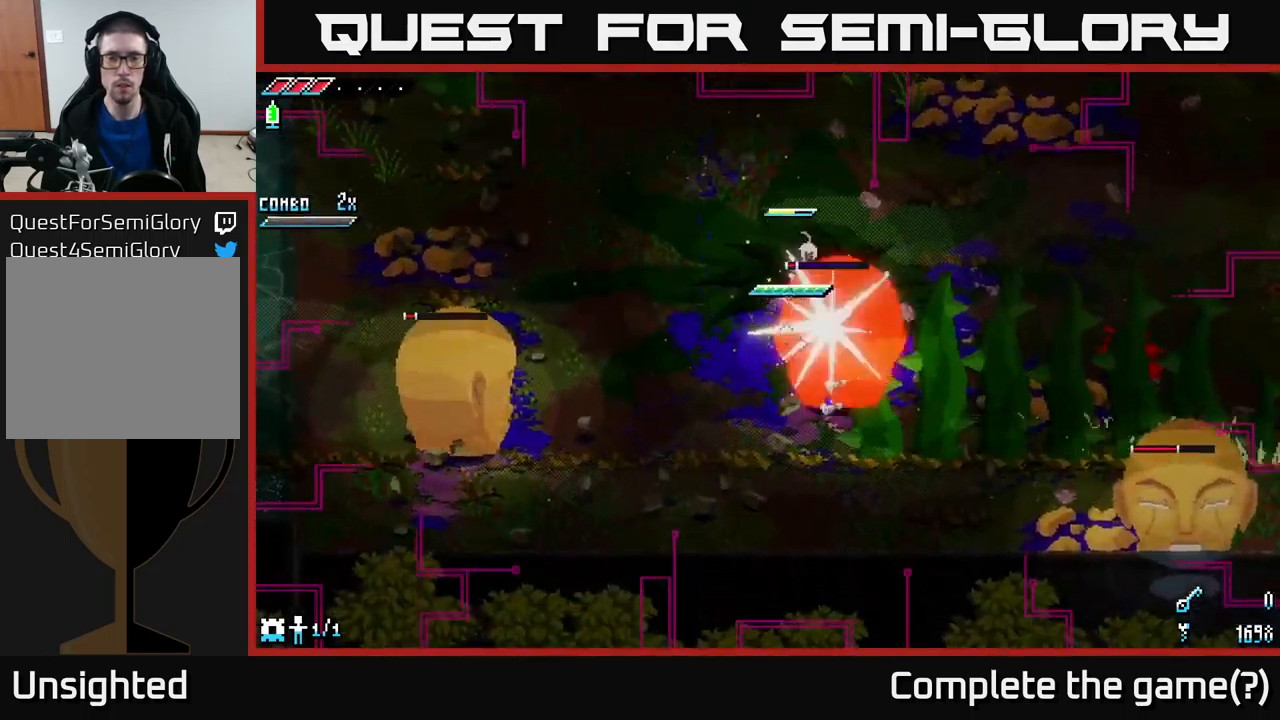
{"buttons": ["L2"], "left_stick": "left", "right_stick": "down-left", "events": [[50, "left_stick", "left"], [117, "right_stick", "down-left"], [333, "L2", "down"], [433, "L2", "up"], [500, "L2", "down"]]}
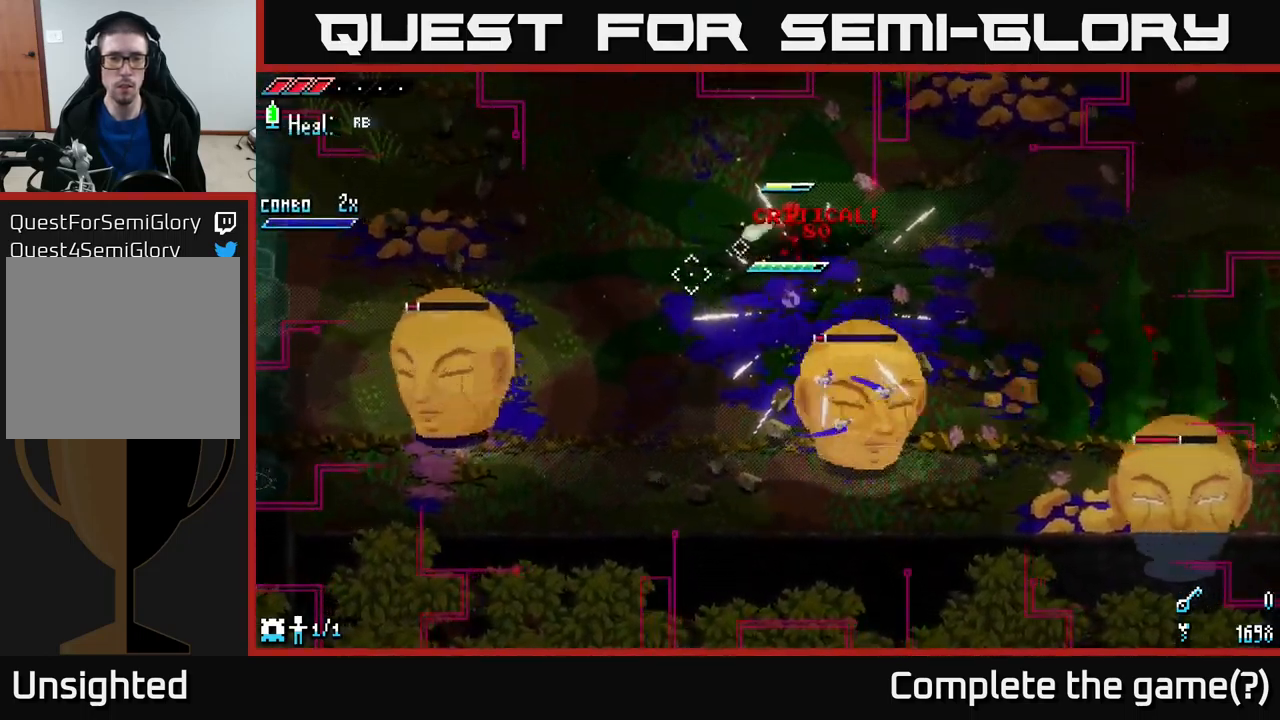
{"buttons": [], "left_stick": "left", "right_stick": "down-left", "events": [[100, "L2", "up"], [167, "L2", "down"], [233, "L2", "up"], [283, "L2", "down"], [350, "L2", "up"], [433, "L2", "down"], [500, "L2", "up"]]}